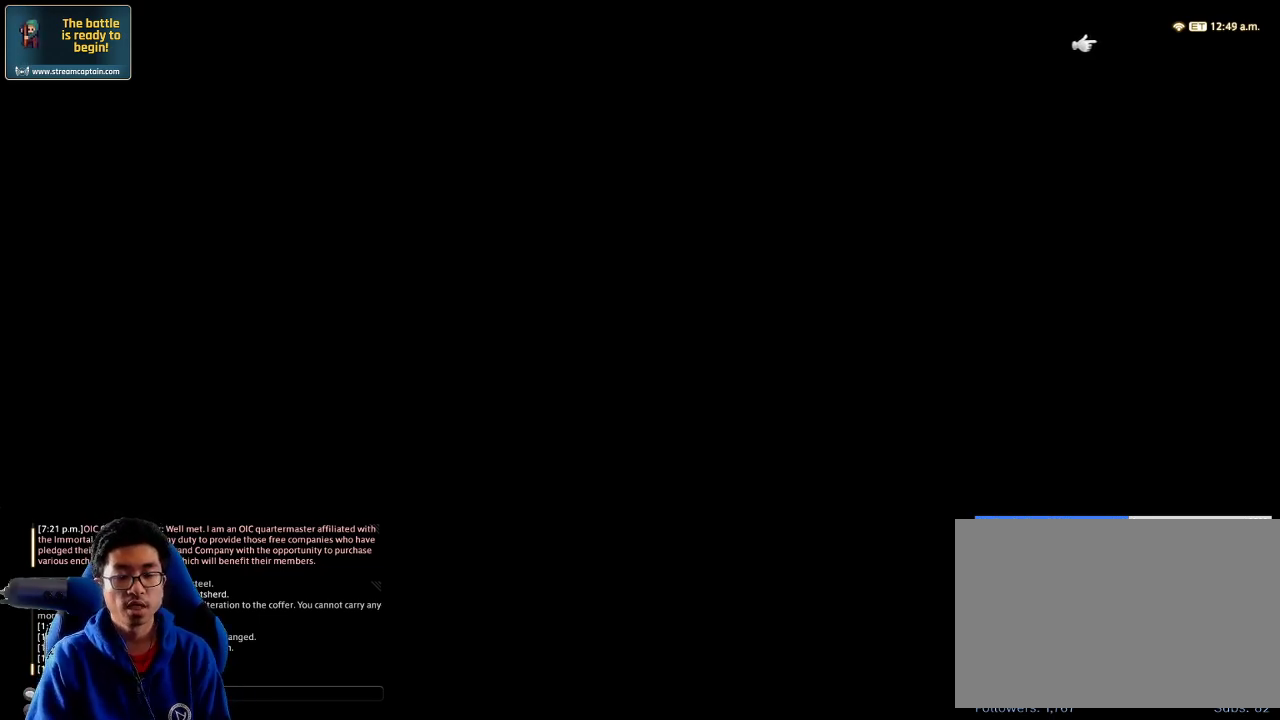
Gameplay with keyboard; each line is a JSON object with the keys held at the frame after it. "events" lists presses ("down") and releases ("up") of ".", "/", "0", "1", "2", "3", "4", "5", "6", "7", "8", "9", "a", "alt_l", "alt_r", "b", "backslash", "backspace", "c", "caps_lock", "comma", "ctrl_l", "ctrl_r", "d", "down", "e", "equals", "escape", "f", "f1", "f10", "f11", "f12", "f2", "f3", "f4", "f5", "f6", "f7", "f8", "f9", "g", "h", "i", "j", "k", "l", "lbracket", "left", "m", "minus", "n", "o", "p", "q", "quote", "r", "rbracket", "return", "right", "s", "semicolon", "shift_l", "shift_r", "space", "super", "t", "tab", "tilde", "u", "up", "v", "w", "x", "y" and "z" between this image and that frame as [ms after this image, input, new state], when the widget could be followed in between. No other keys are recorded. Mouse input is not recorded.
{"keys": ["w"], "events": [[467, "w", "down"]]}
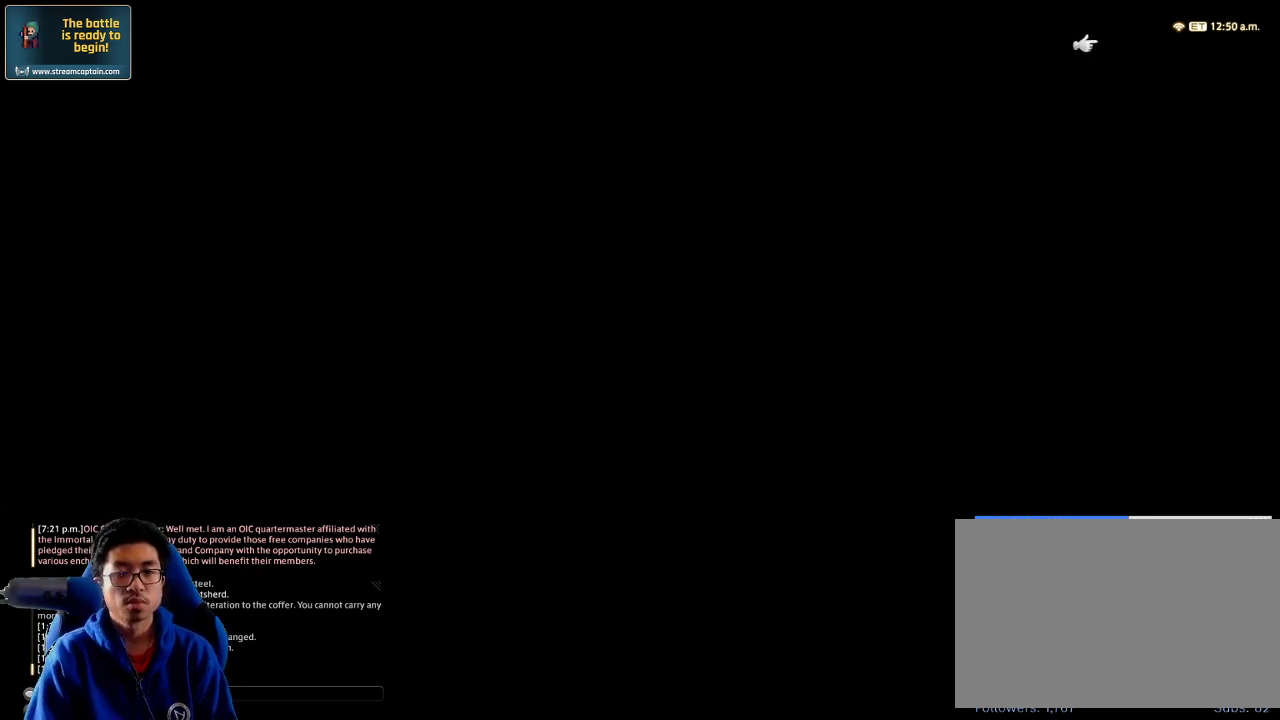
{"keys": ["alt_r", "q", "w"], "events": [[267, "alt_r", "down"], [434, "q", "down"]]}
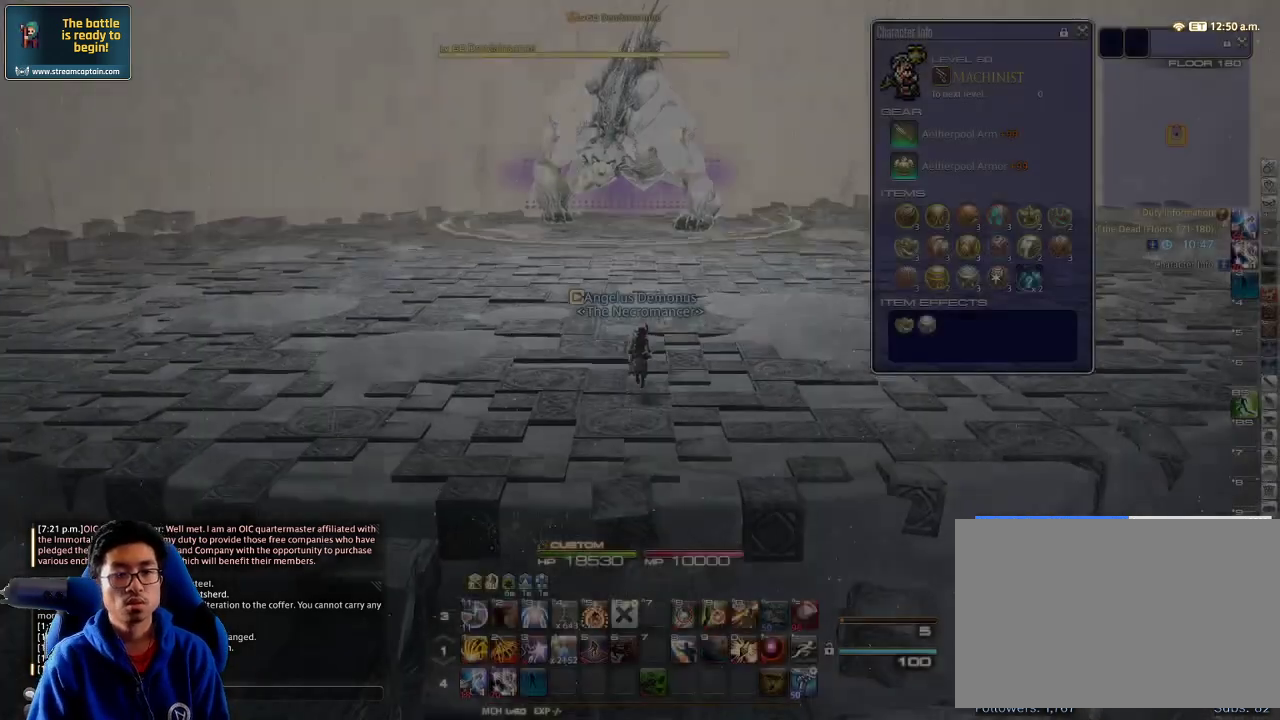
{"keys": ["w"], "events": [[34, "q", "up"], [67, "alt_r", "up"], [67, "d", "down"], [134, "rbracket", "down"], [234, "rbracket", "up"], [234, "space", "down"], [334, "d", "up"], [334, "space", "up"]]}
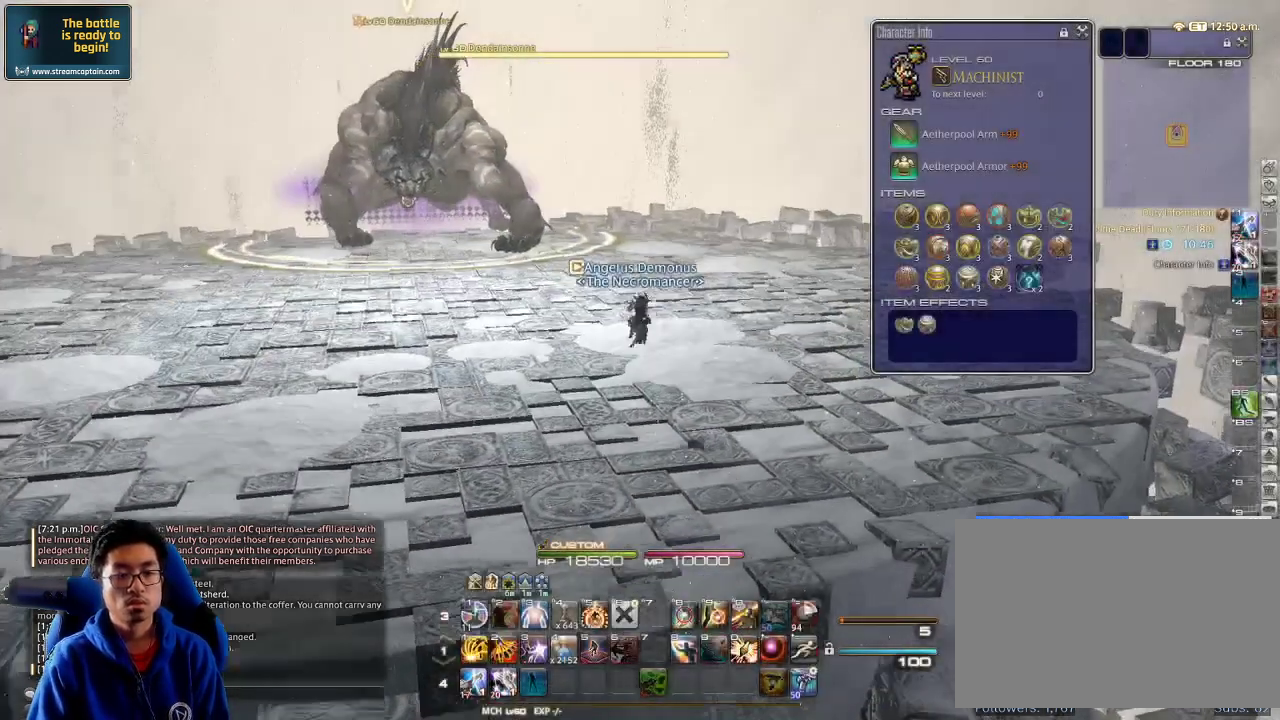
{"keys": ["d", "p", "w"], "events": [[500, "d", "down"], [500, "p", "down"]]}